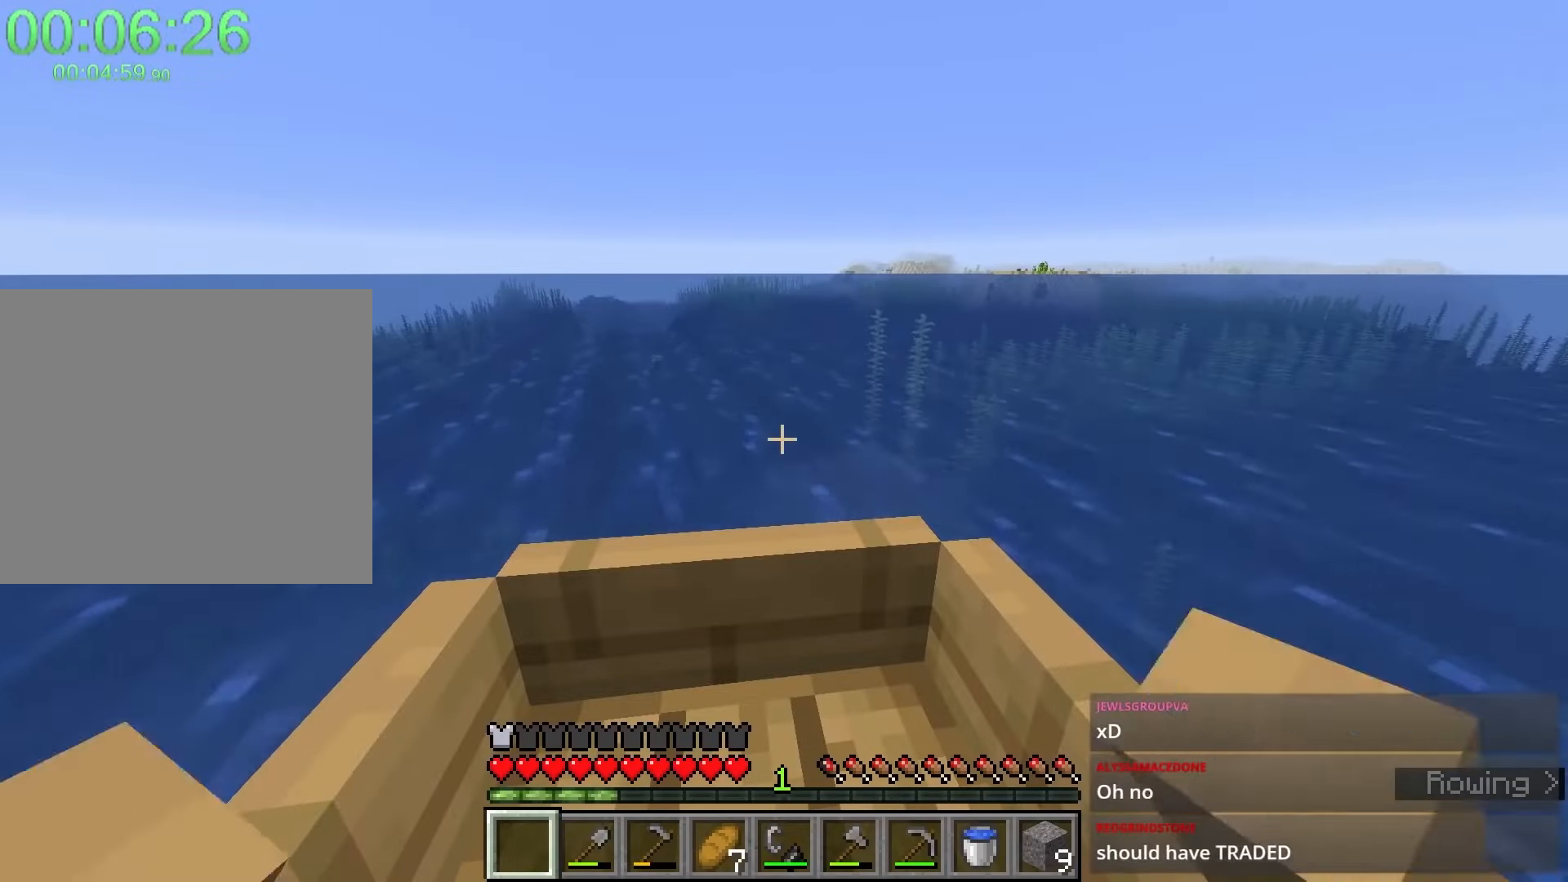
Gameplay with keyboard and mouse; each line is a JSON object with the keys and mouse buttons held at the frame after it. "events" lists presses ("down") and releases ("up") of "1", "2", "3", "4", "a", "c", "caps_lock", "ctrl", "d", "e", "f", "q", "r", "s", "shift", "space", "tab", "w", "x", "z", "mouse_left", "mouse_middle", "mouse_right", "mouse_mb4", "mouse_mb5", "mouse_wheel_up" and "mouse_wheel_down" between this image and that frame as [ms after this image, input, new state], when the widget could be followed in between. "mouse_left", "mouse_middle", "mouse_right", "mouse_mb4", "mouse_mb5", "mouse_wheel_up", "mouse_wheel_down" = the "left", "middle", "right", "mb4", "mb5", "wheel_up", "wheel_down" buttons of the "mouse" list. No other keys are recorded. Fast repeated clicks can show as one long hold. Mouse movement is not recorded.
{"keys": ["d", "shift", "w"], "mouse": [], "events": [[450, "d", "down"]]}
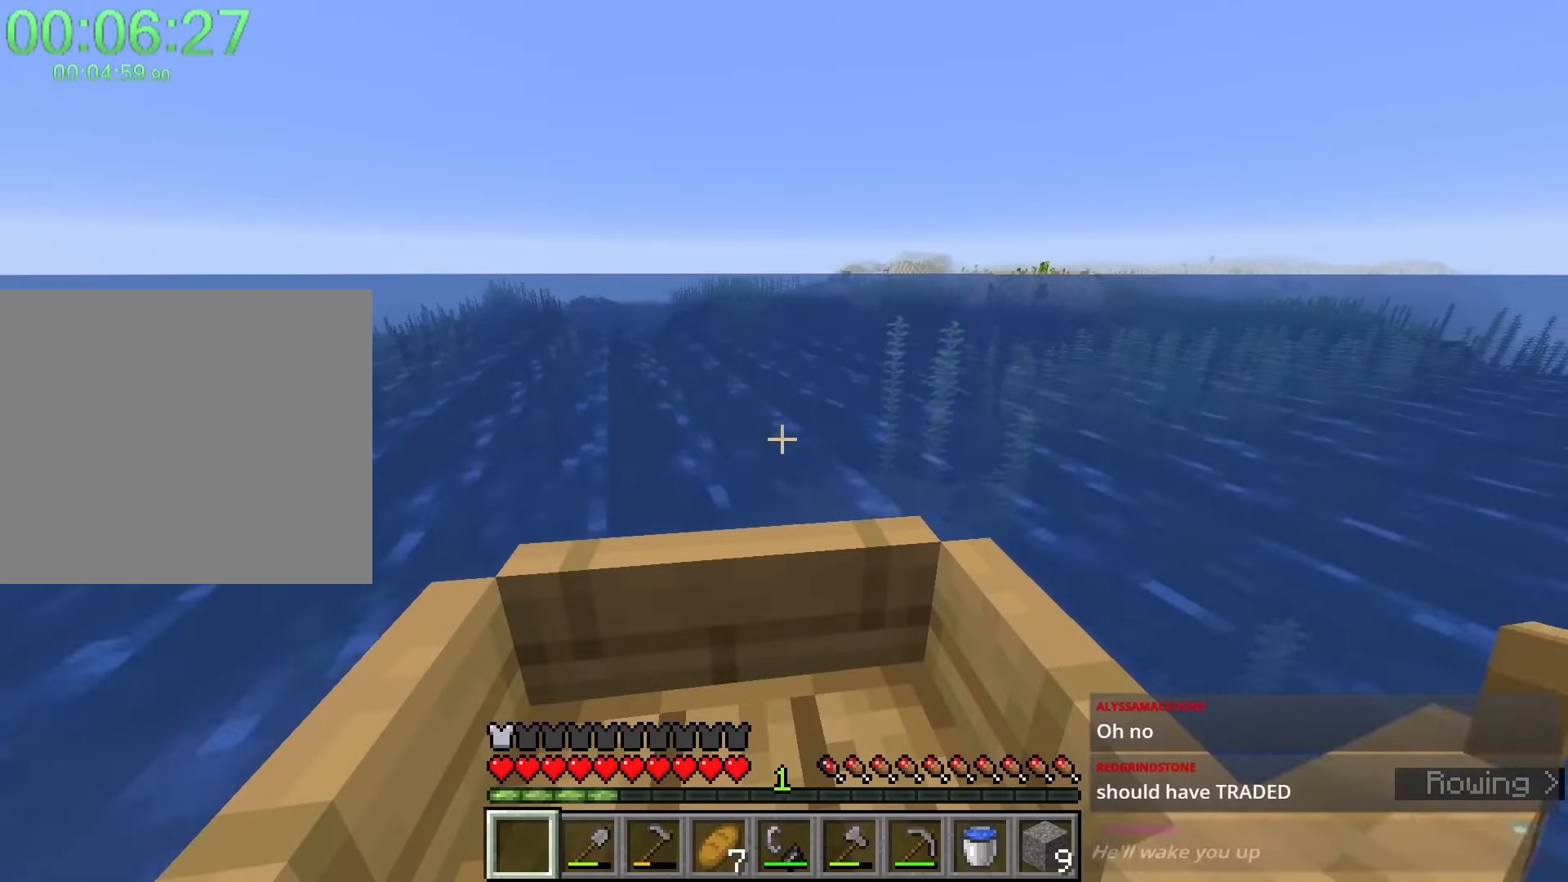
{"keys": ["shift", "w"], "mouse": [], "events": [[100, "d", "up"]]}
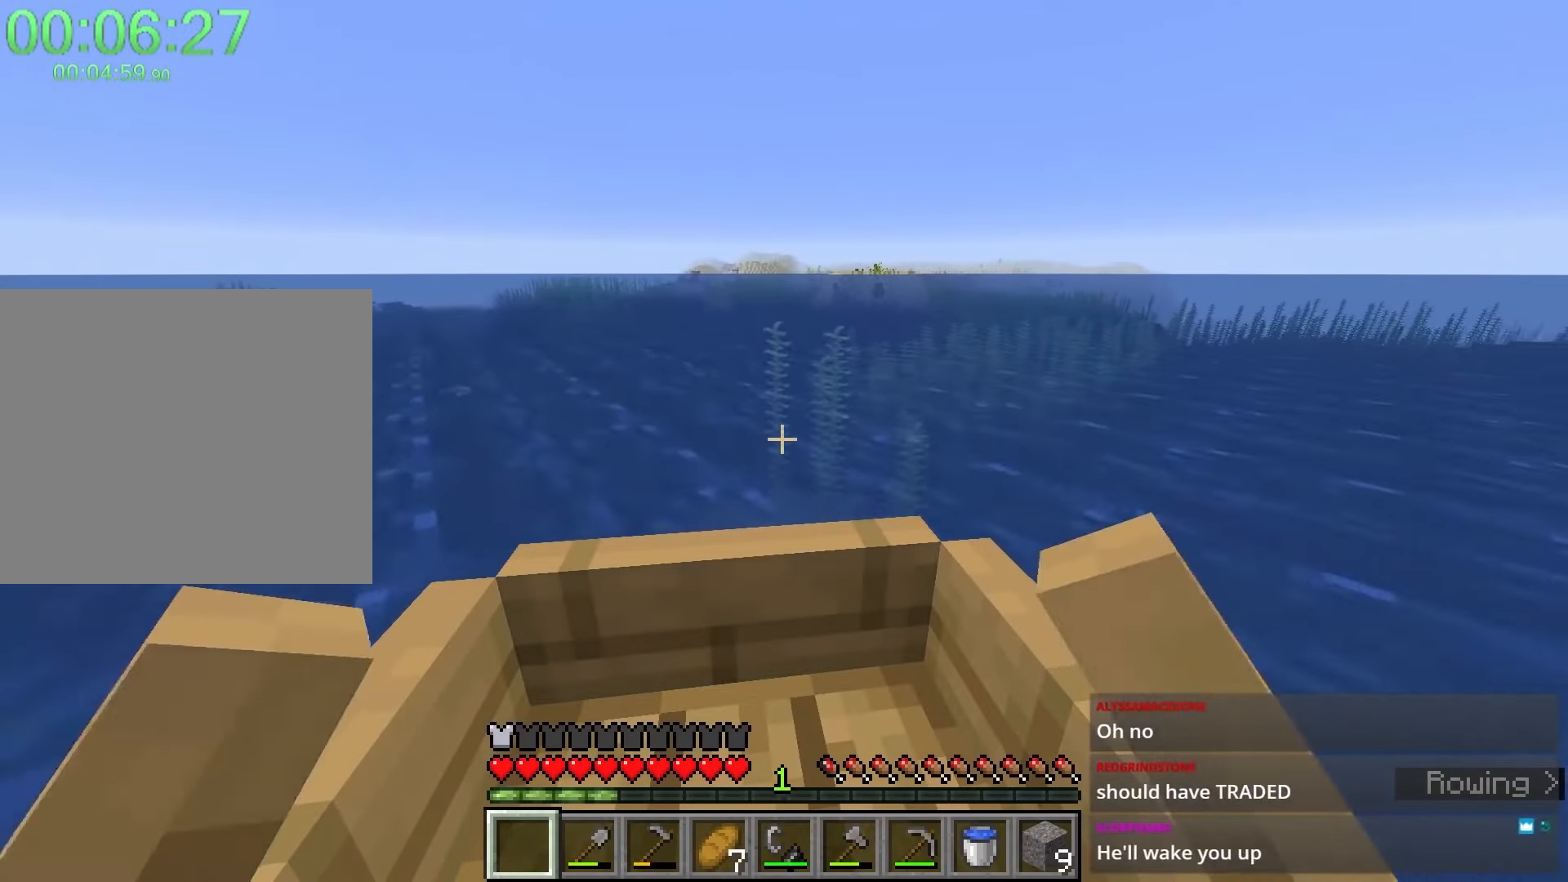
{"keys": ["shift", "w"], "mouse": [], "events": []}
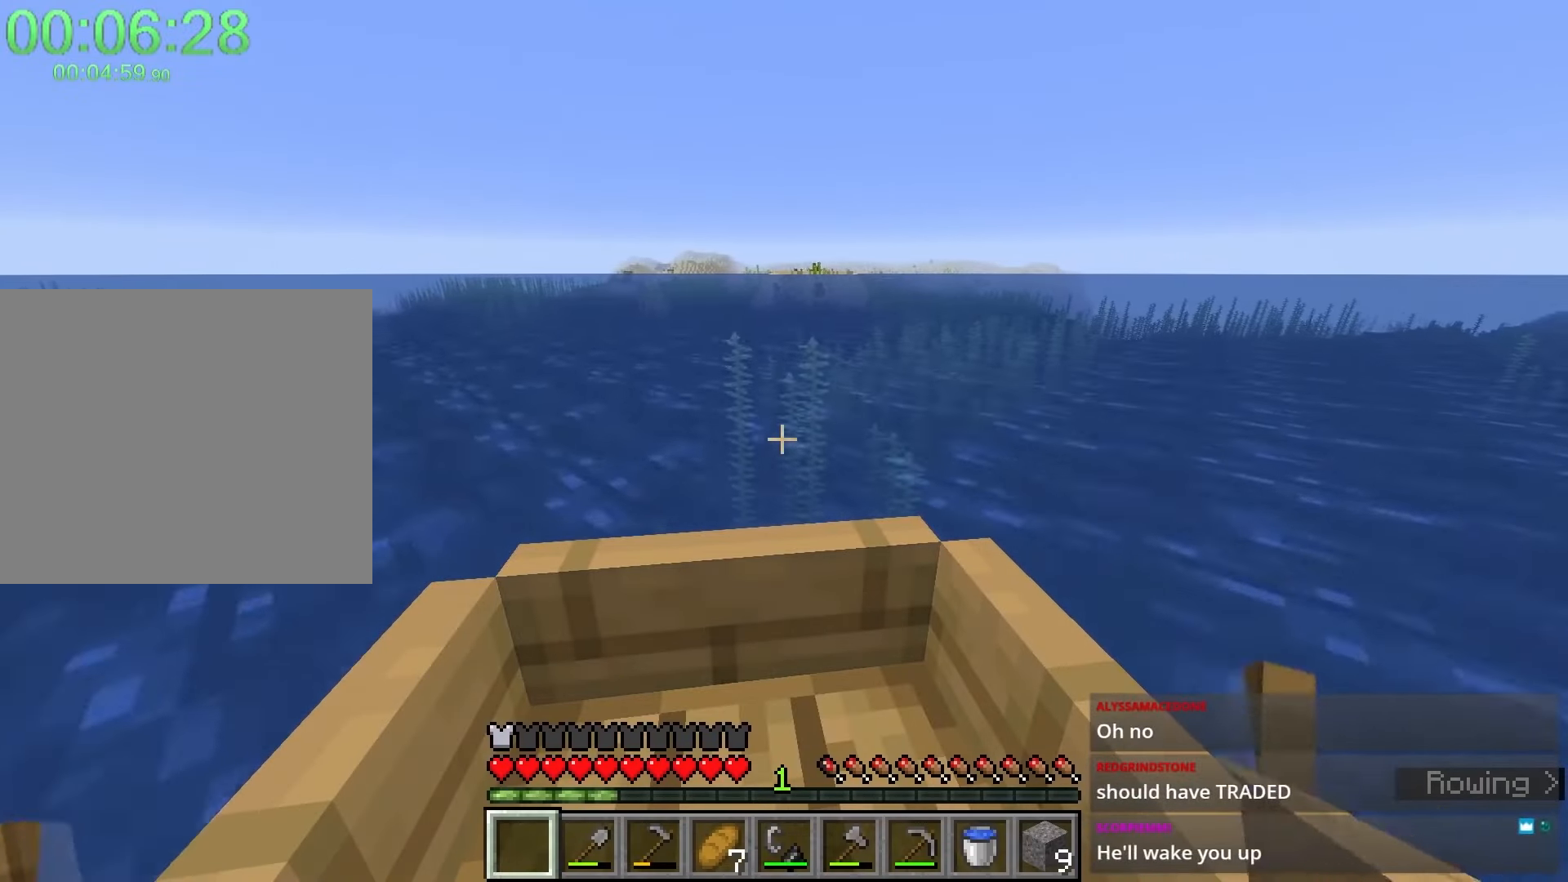
{"keys": ["shift", "w"], "mouse": [], "events": []}
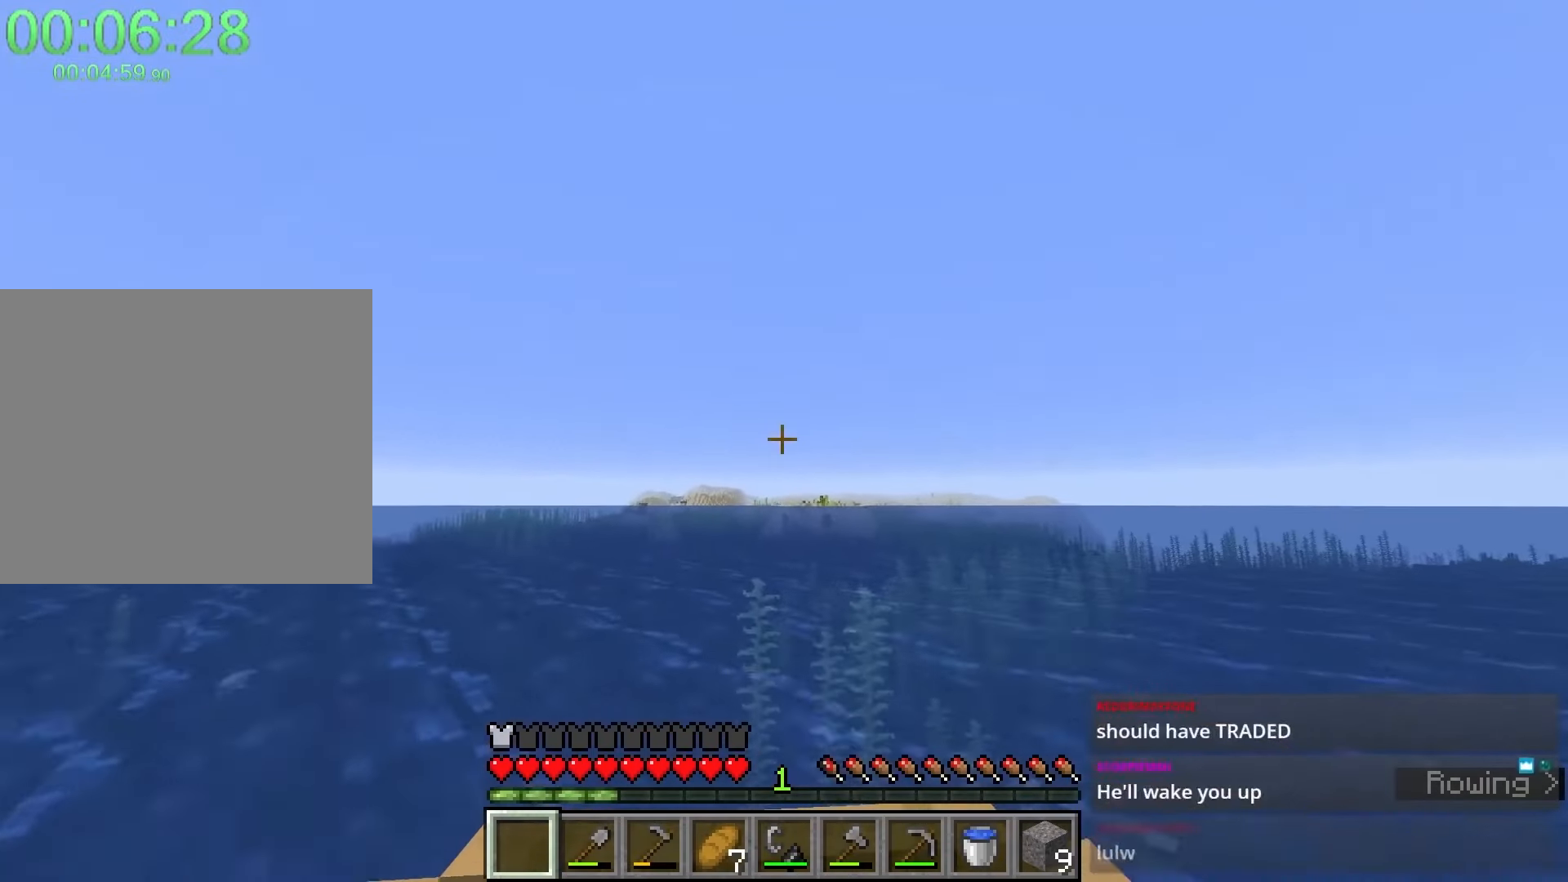
{"keys": ["shift", "w"], "mouse": [], "events": [[233, "mouse_mb4", "down"], [317, "mouse_mb4", "up"]]}
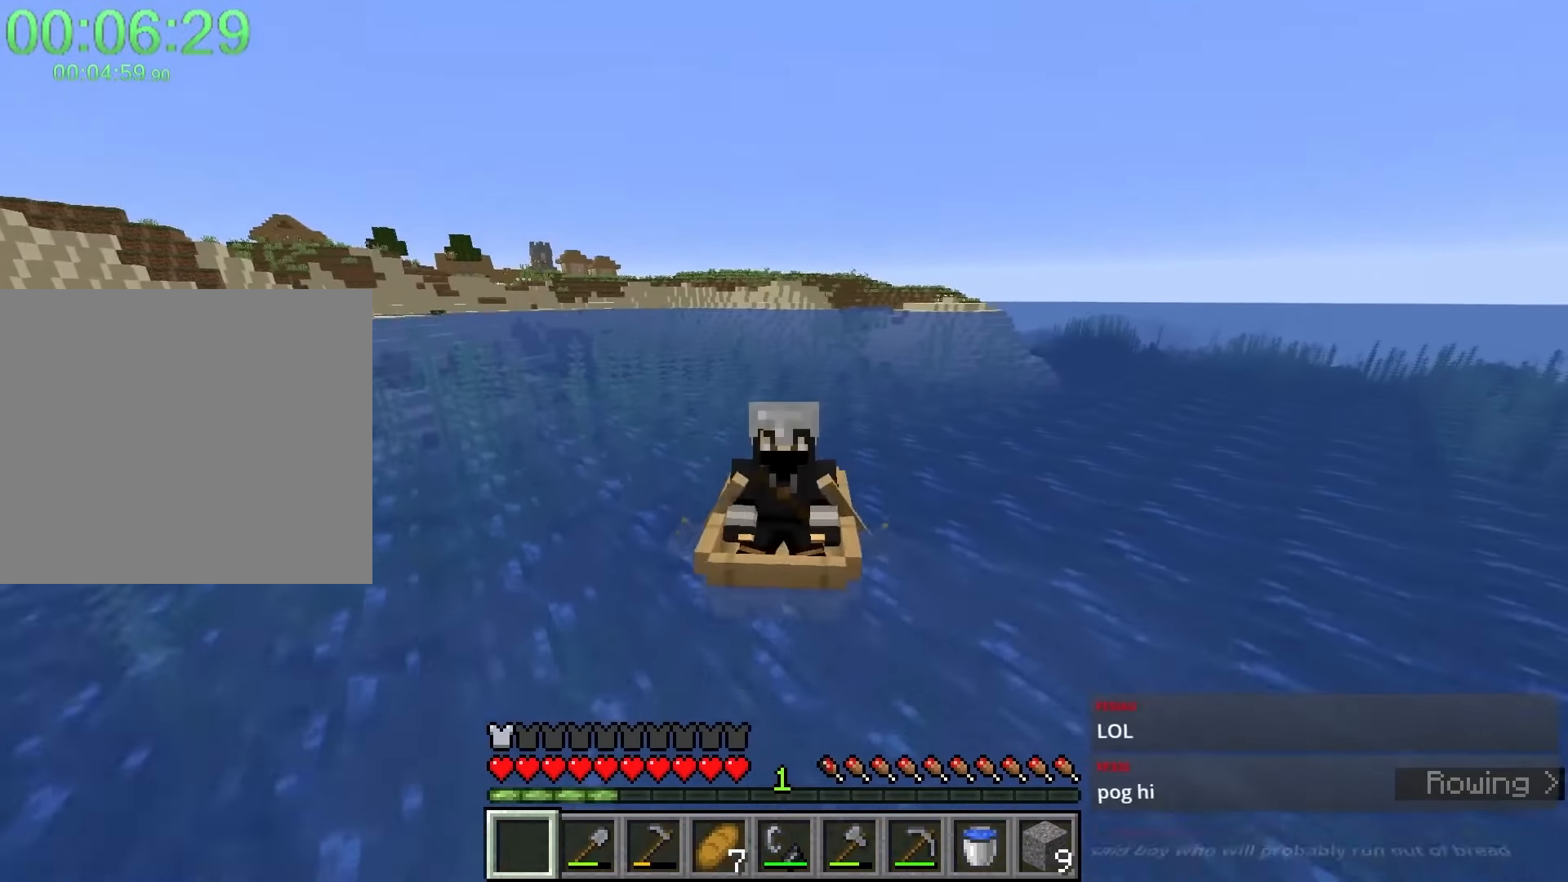
{"keys": ["shift", "w"], "mouse": [], "events": []}
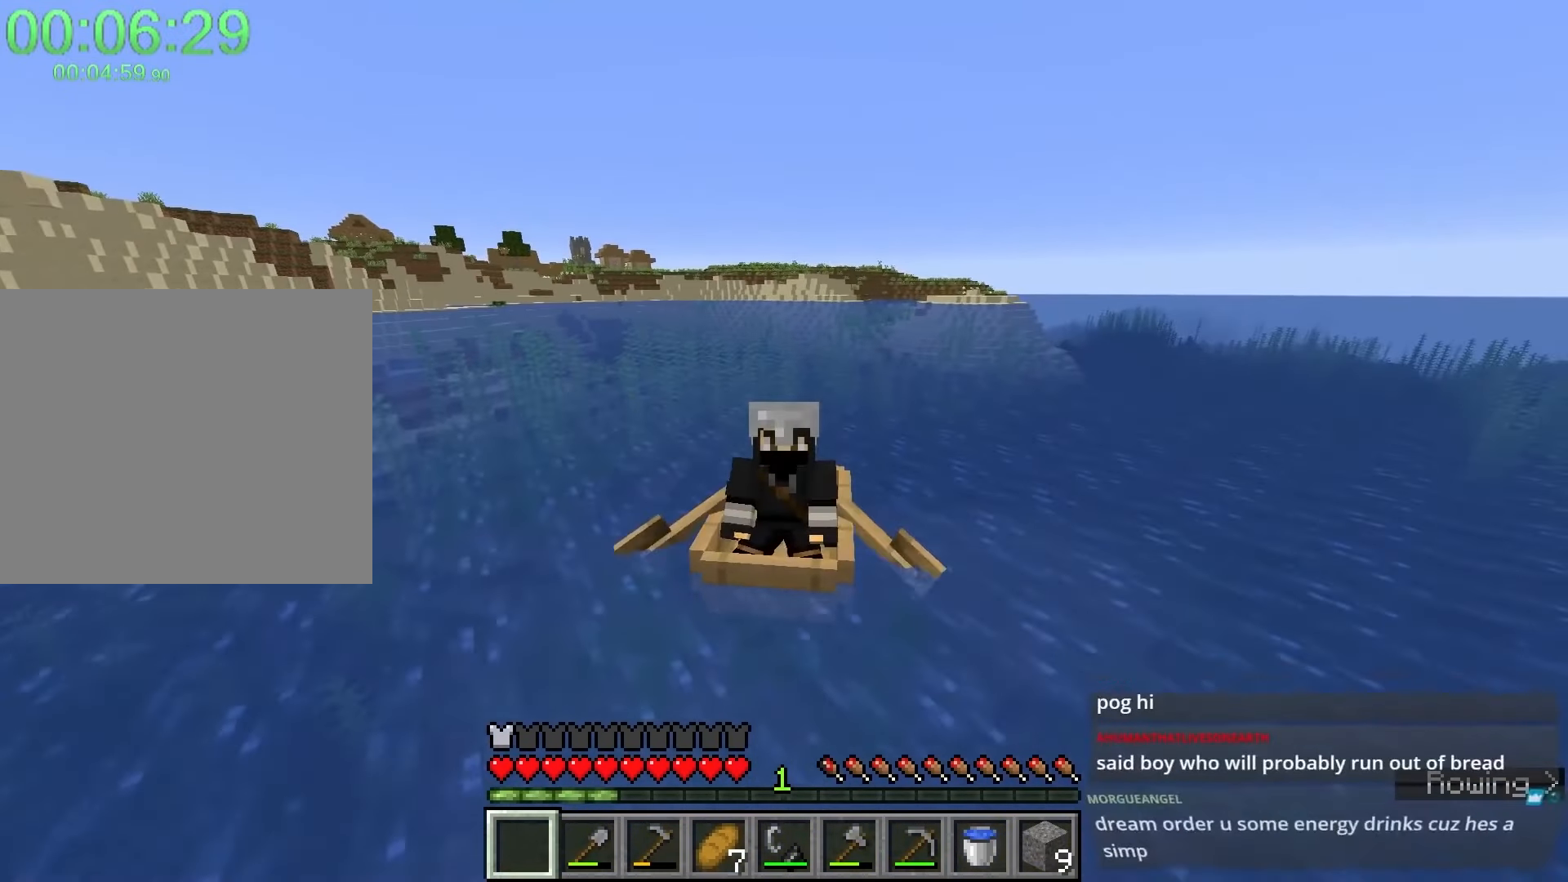
{"keys": ["shift", "w"], "mouse": [], "events": []}
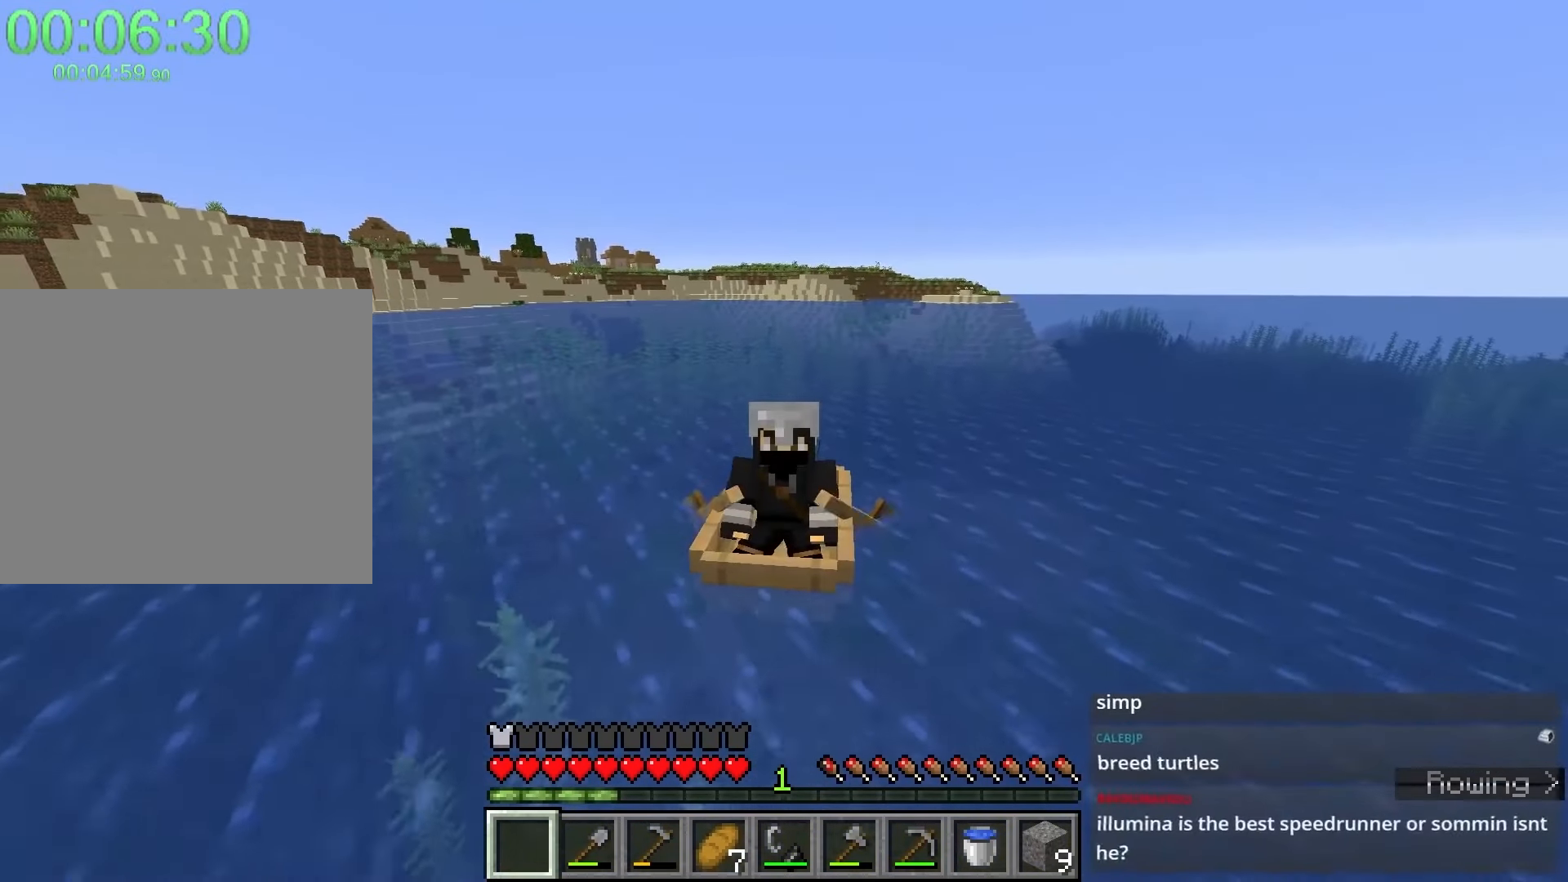
{"keys": ["shift", "w"], "mouse": [], "events": []}
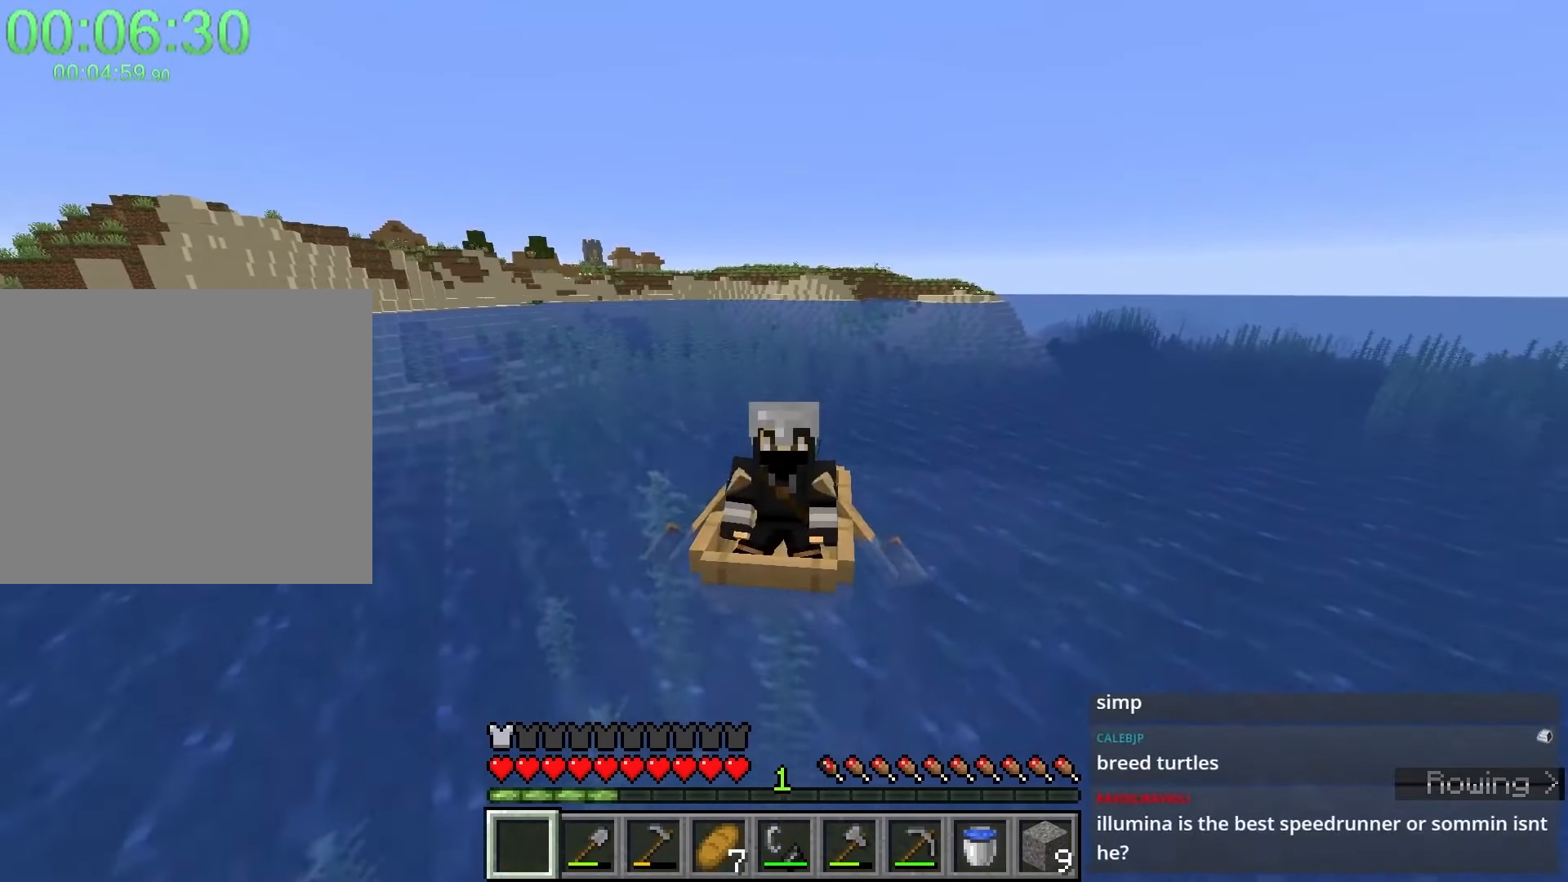
{"keys": ["shift", "w"], "mouse": [], "events": []}
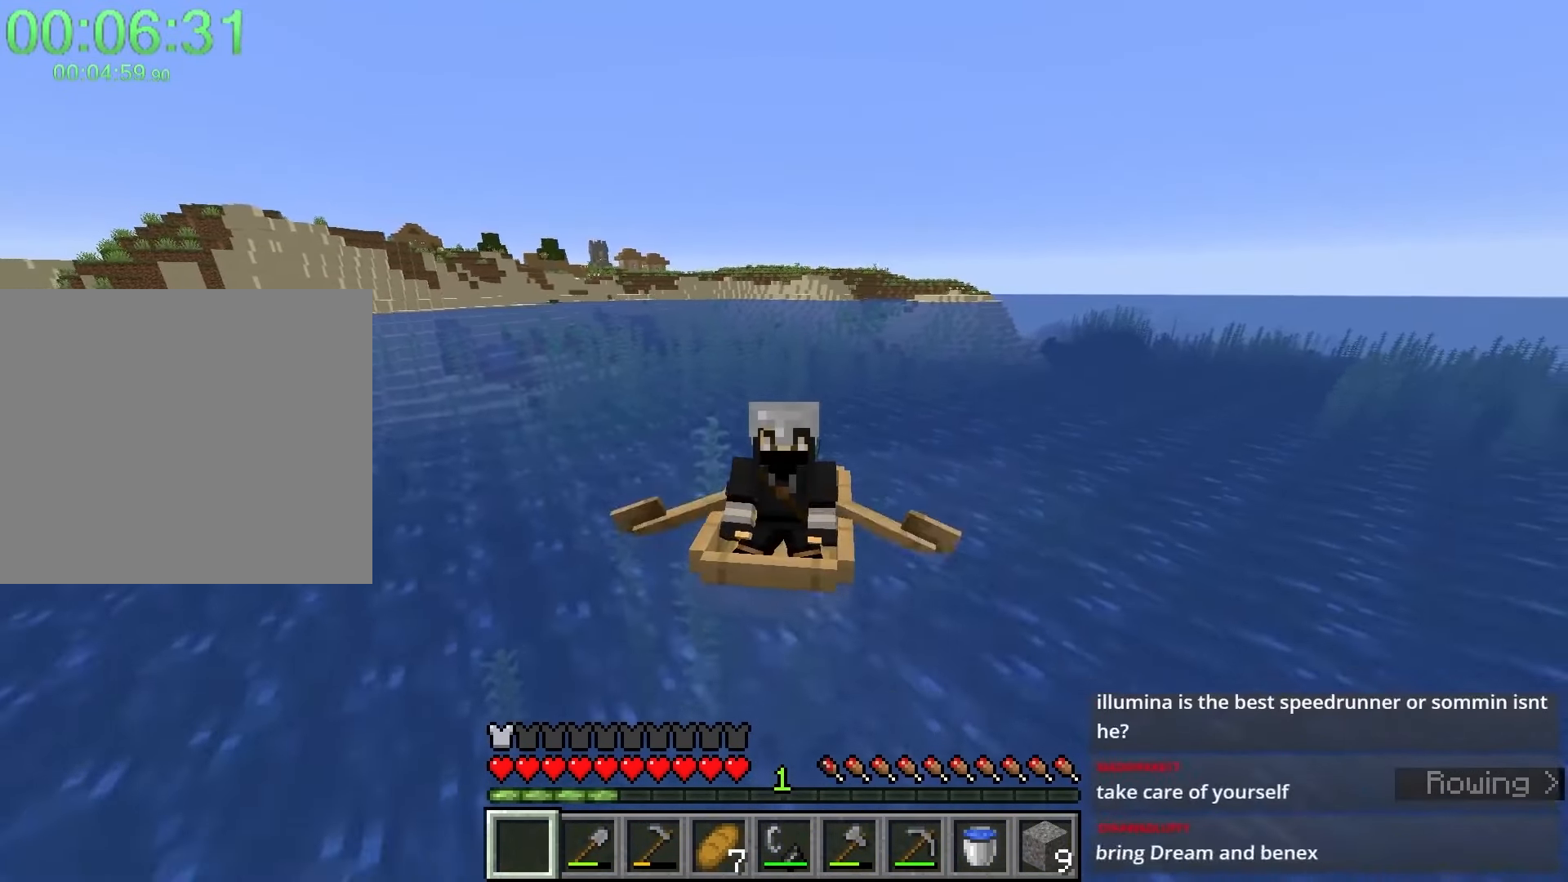
{"keys": ["shift", "w"], "mouse": [], "events": [[250, "mouse_mb4", "down"], [317, "mouse_mb4", "up"]]}
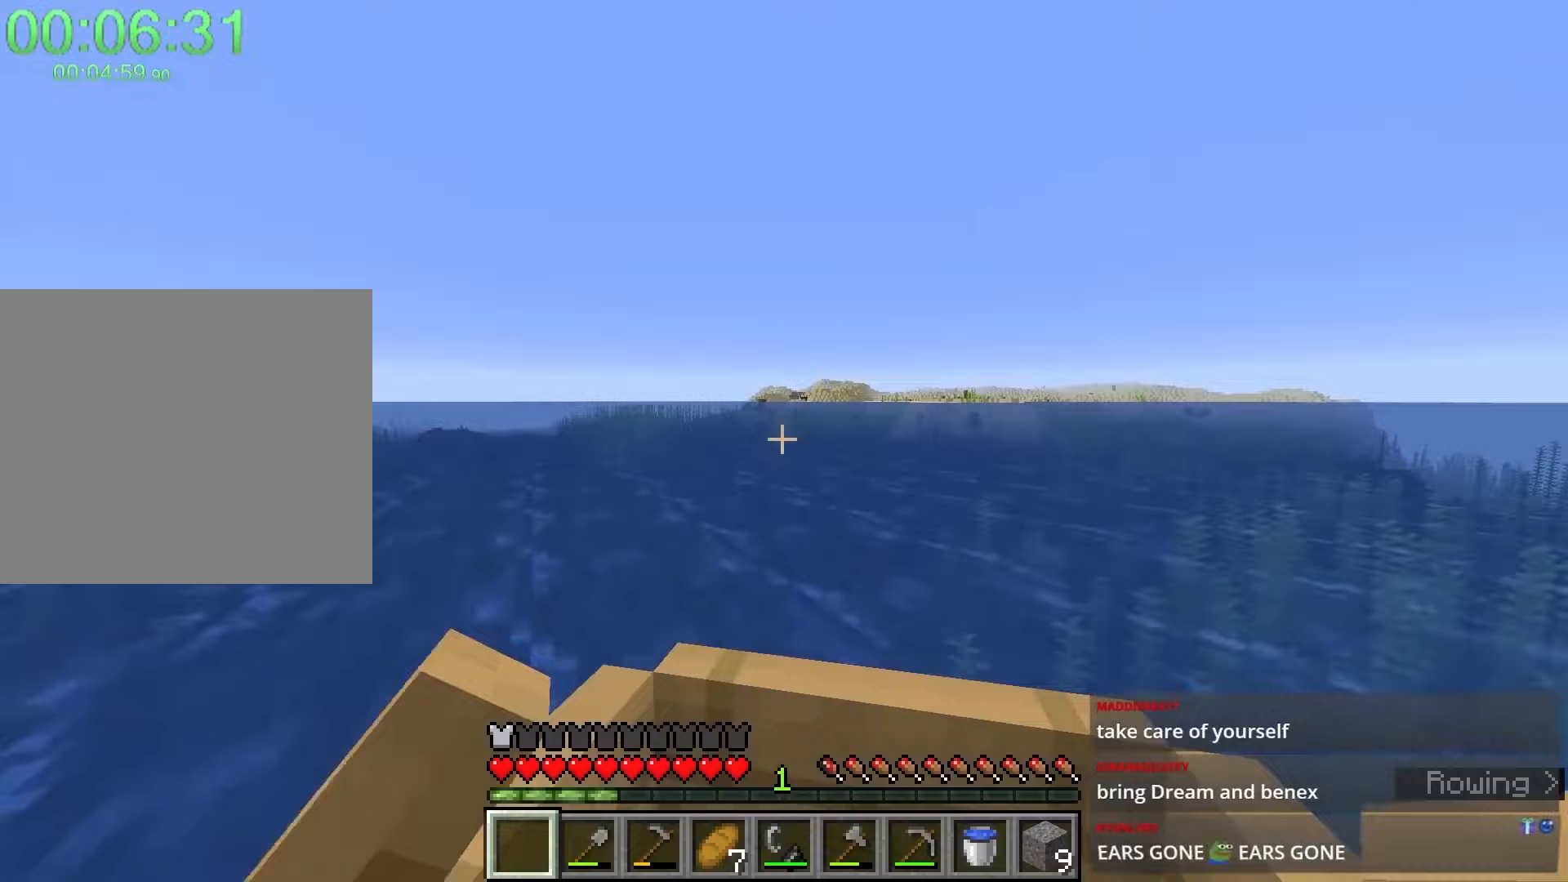
{"keys": ["shift", "w"], "mouse": [], "events": []}
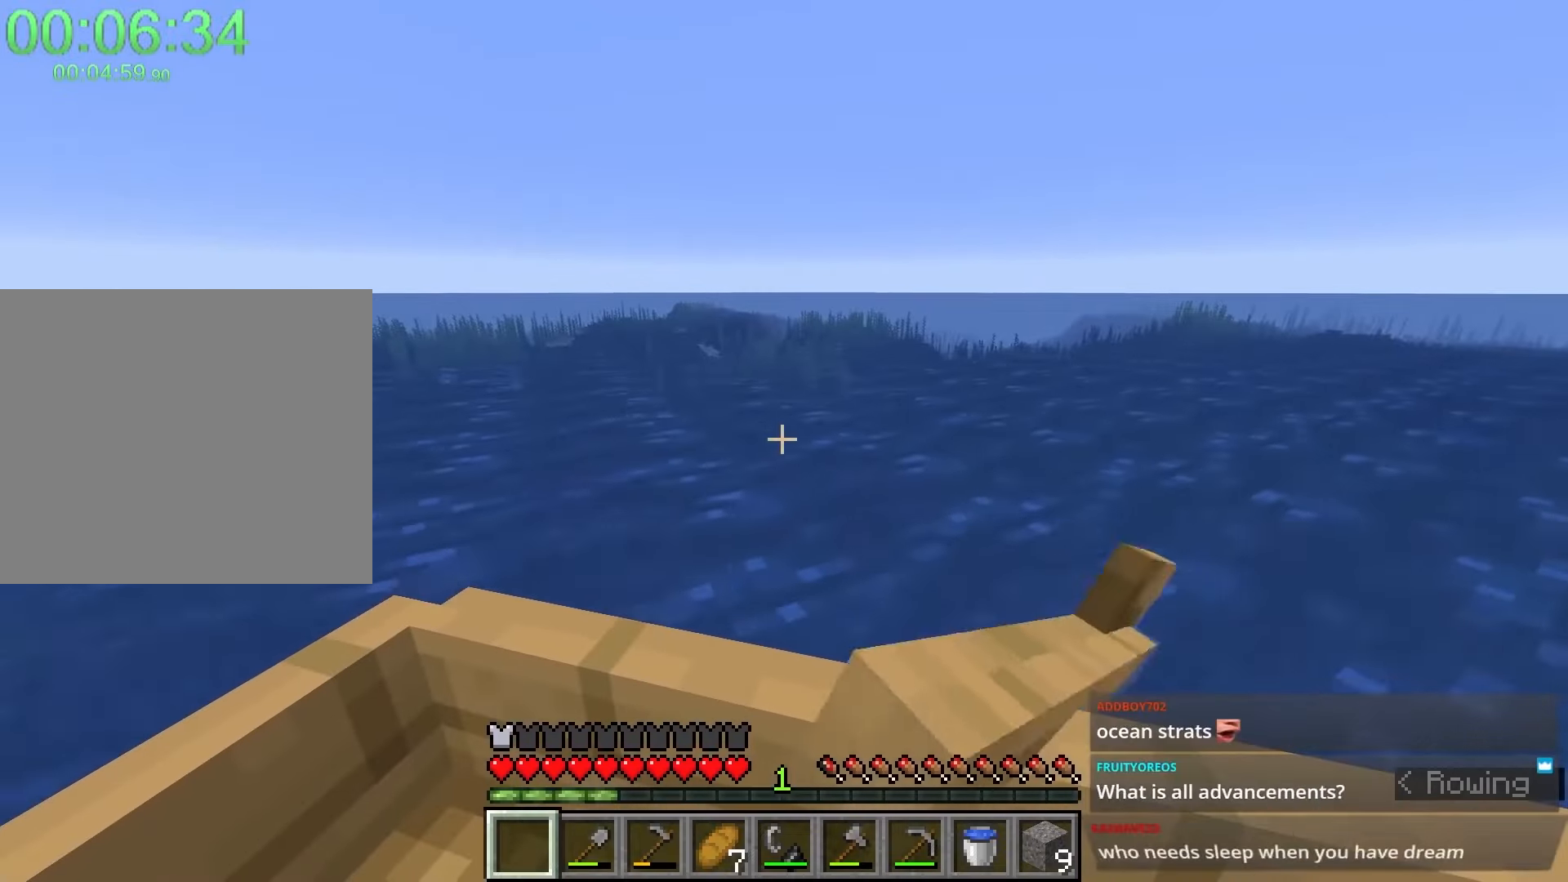
{"keys": ["shift", "w"], "mouse": [], "events": []}
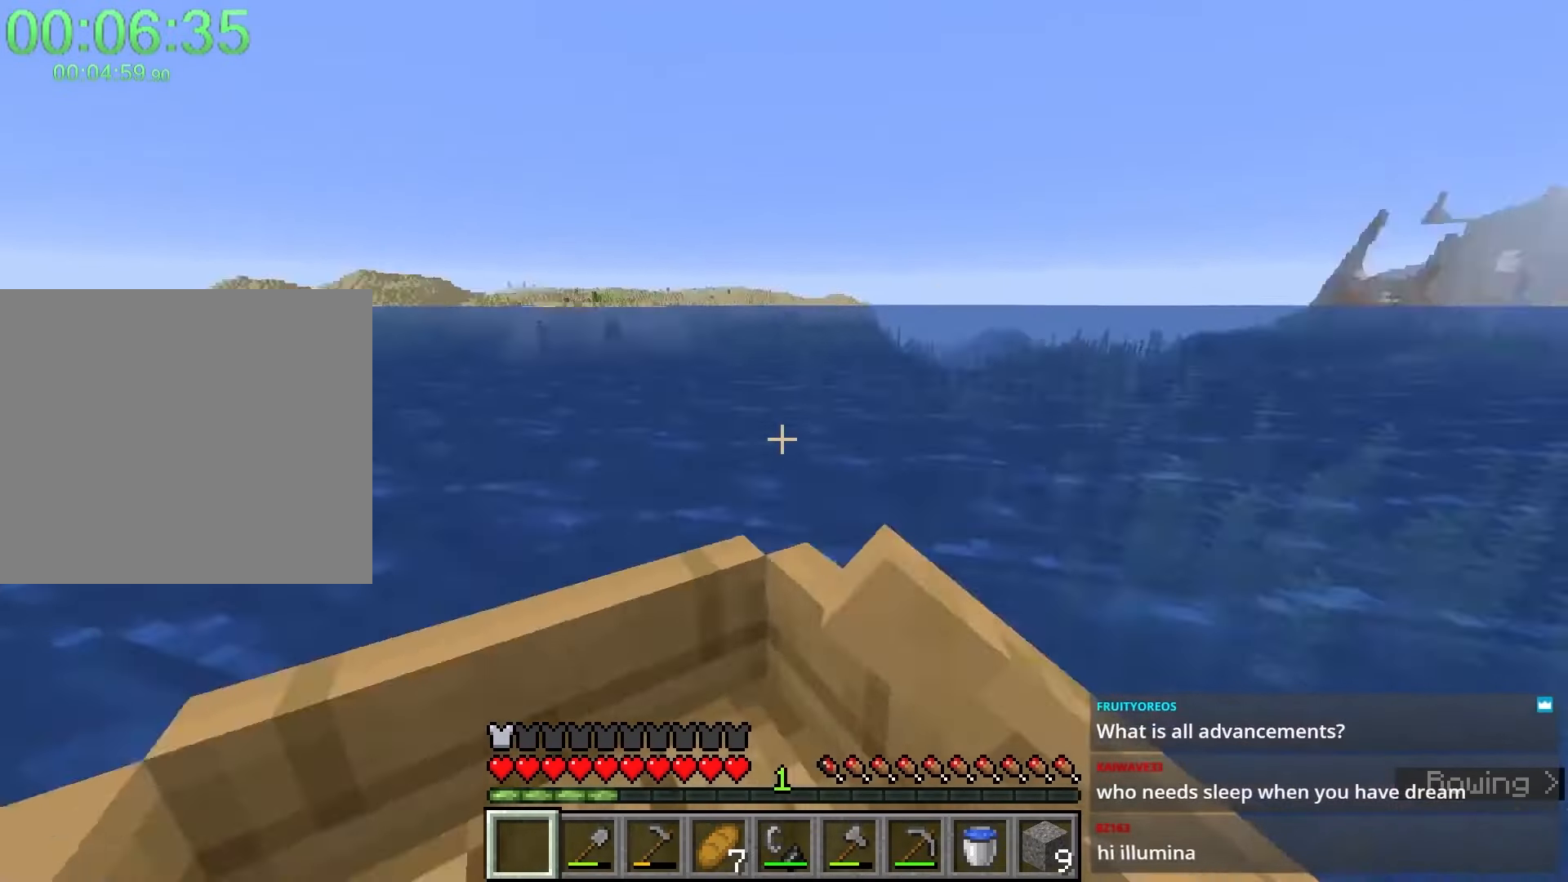
{"keys": ["shift", "w"], "mouse": [], "events": []}
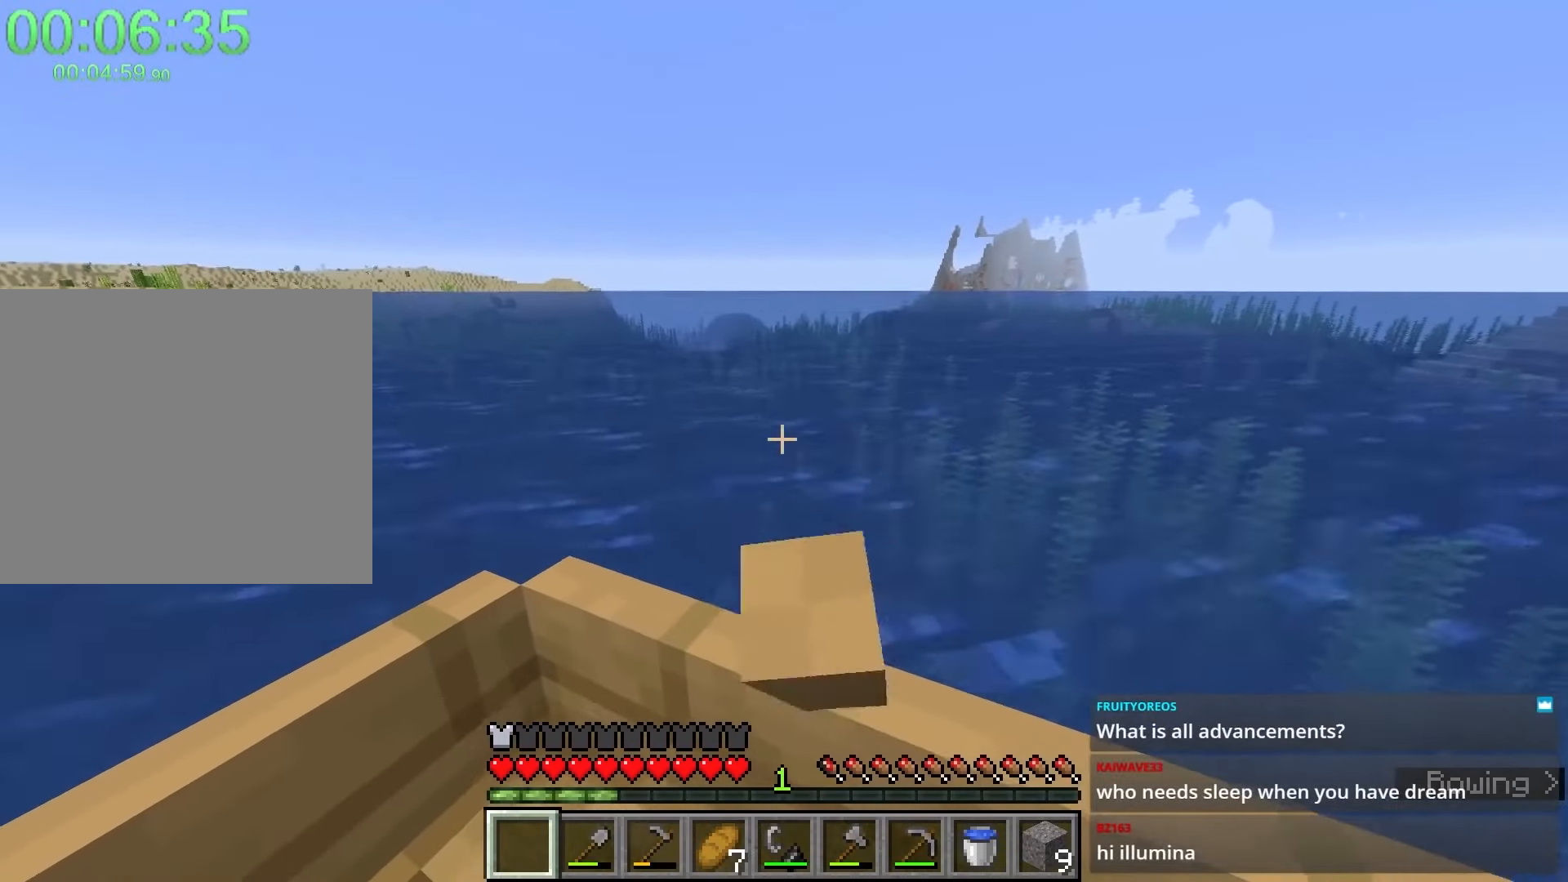
{"keys": ["shift", "w"], "mouse": [], "events": []}
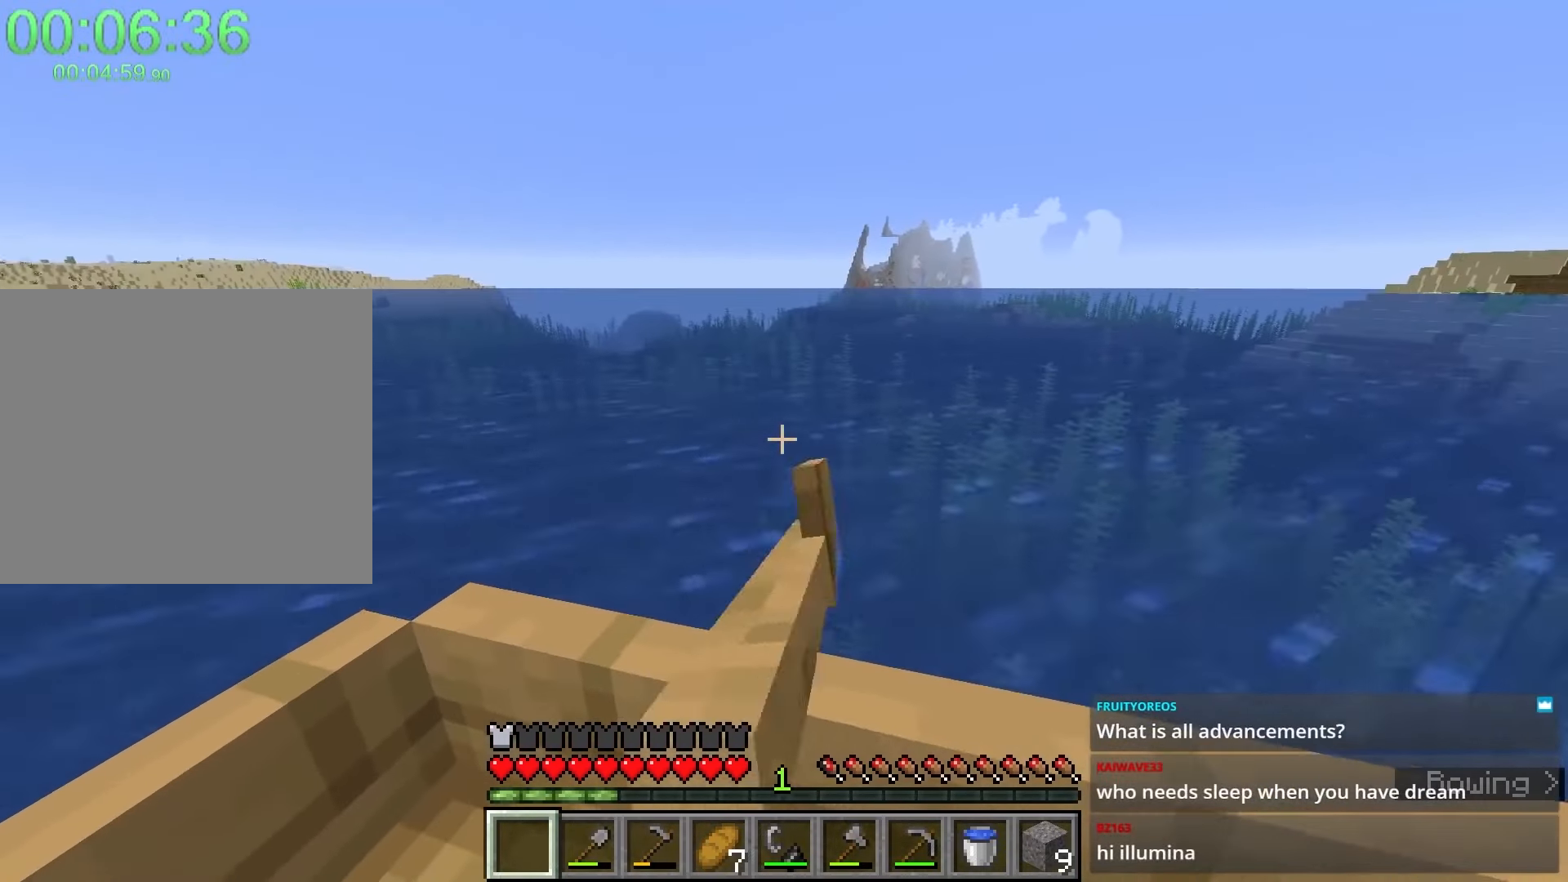
{"keys": ["shift", "w"], "mouse": [], "events": []}
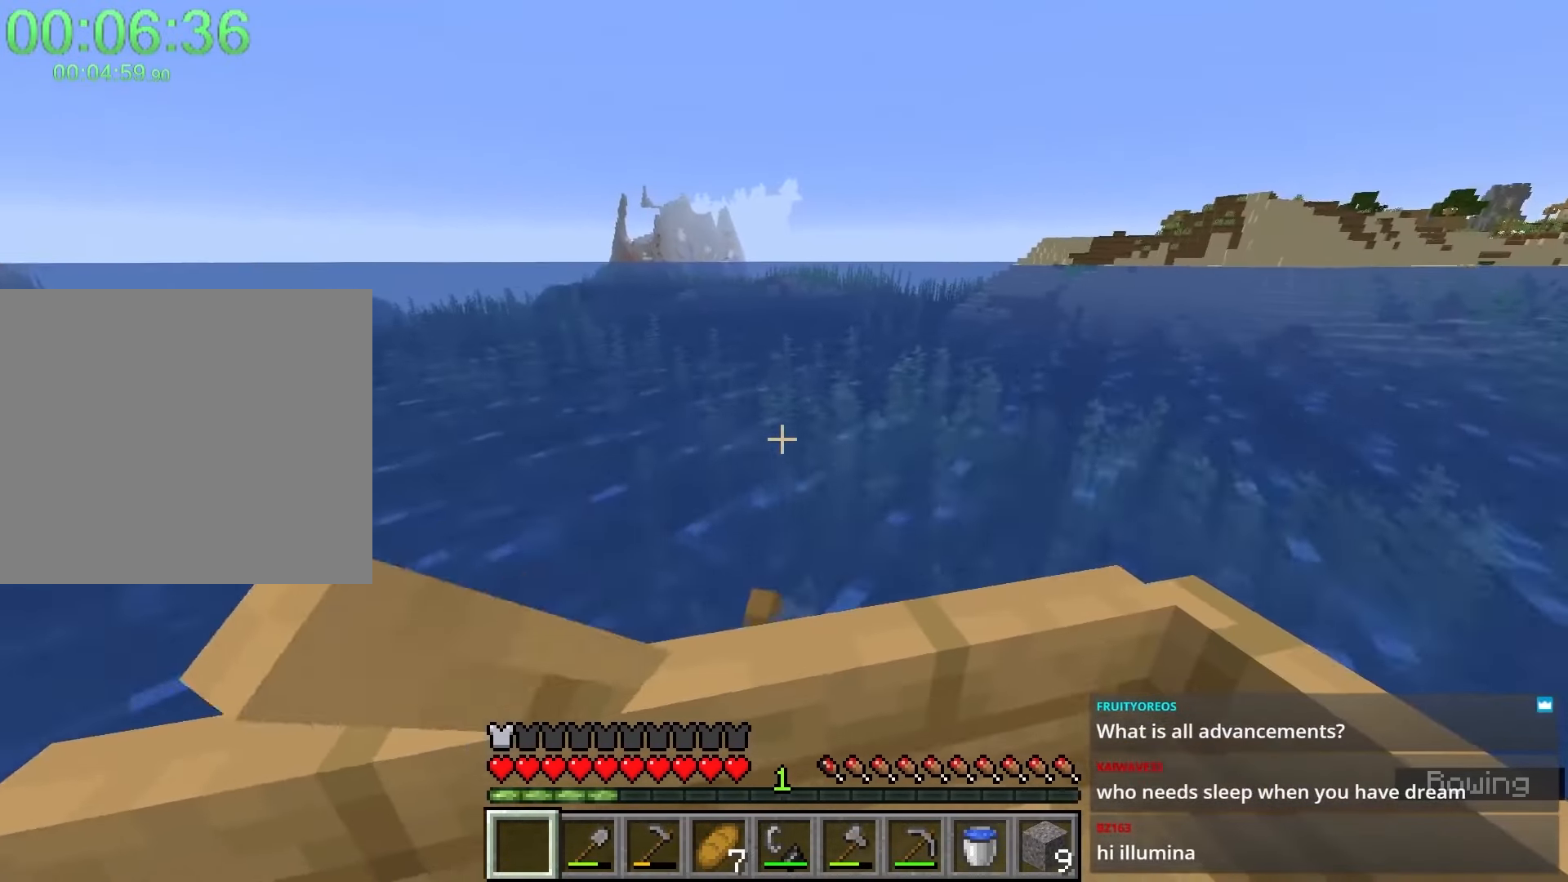
{"keys": ["shift", "w"], "mouse": [], "events": []}
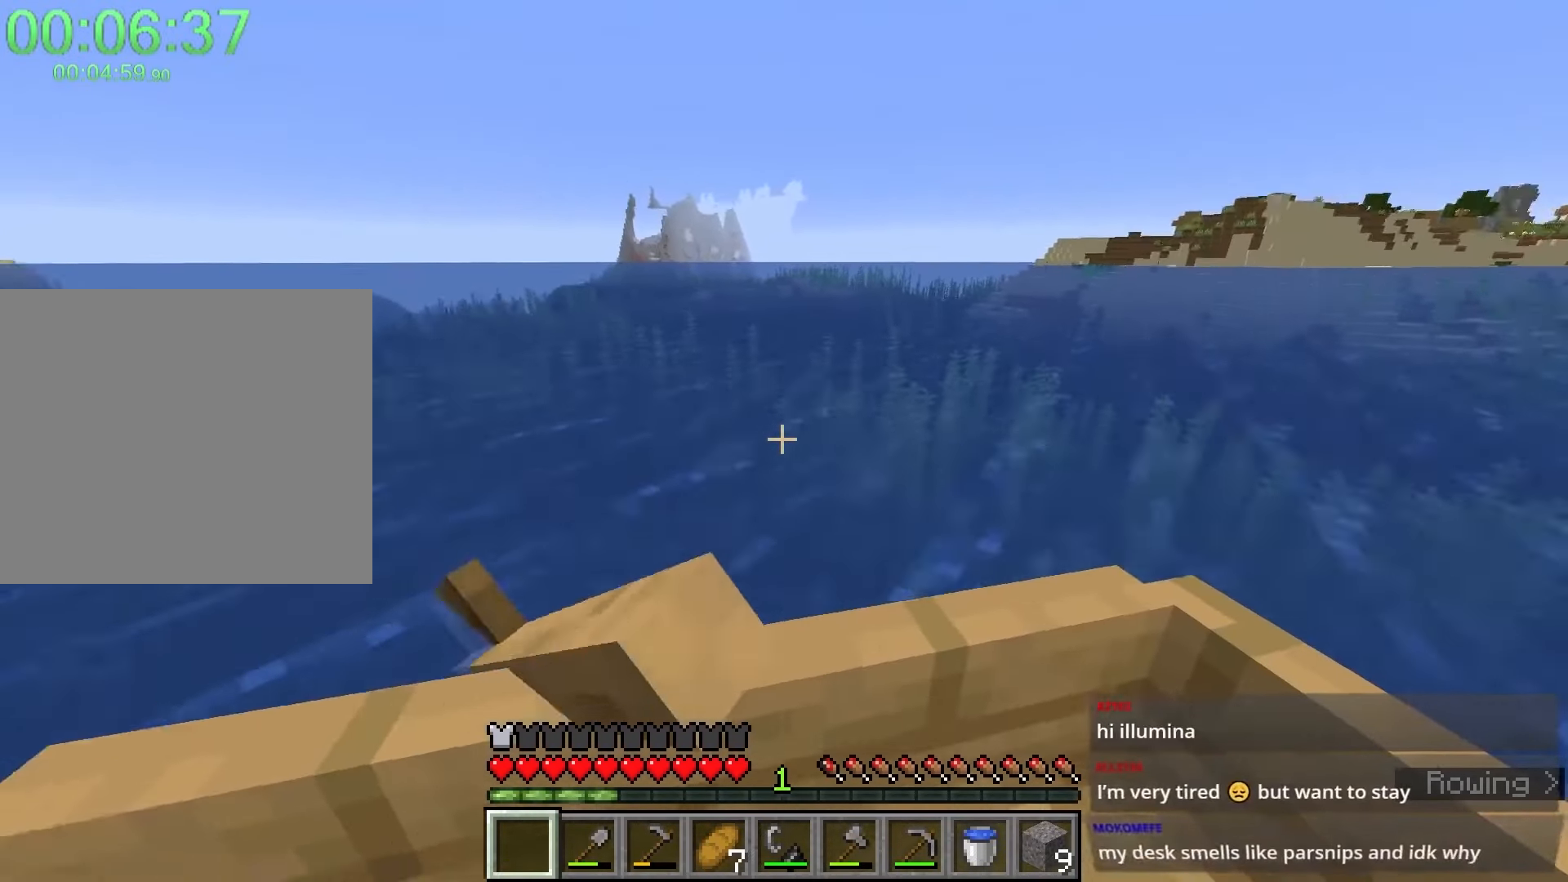
{"keys": ["shift", "w"], "mouse": [], "events": []}
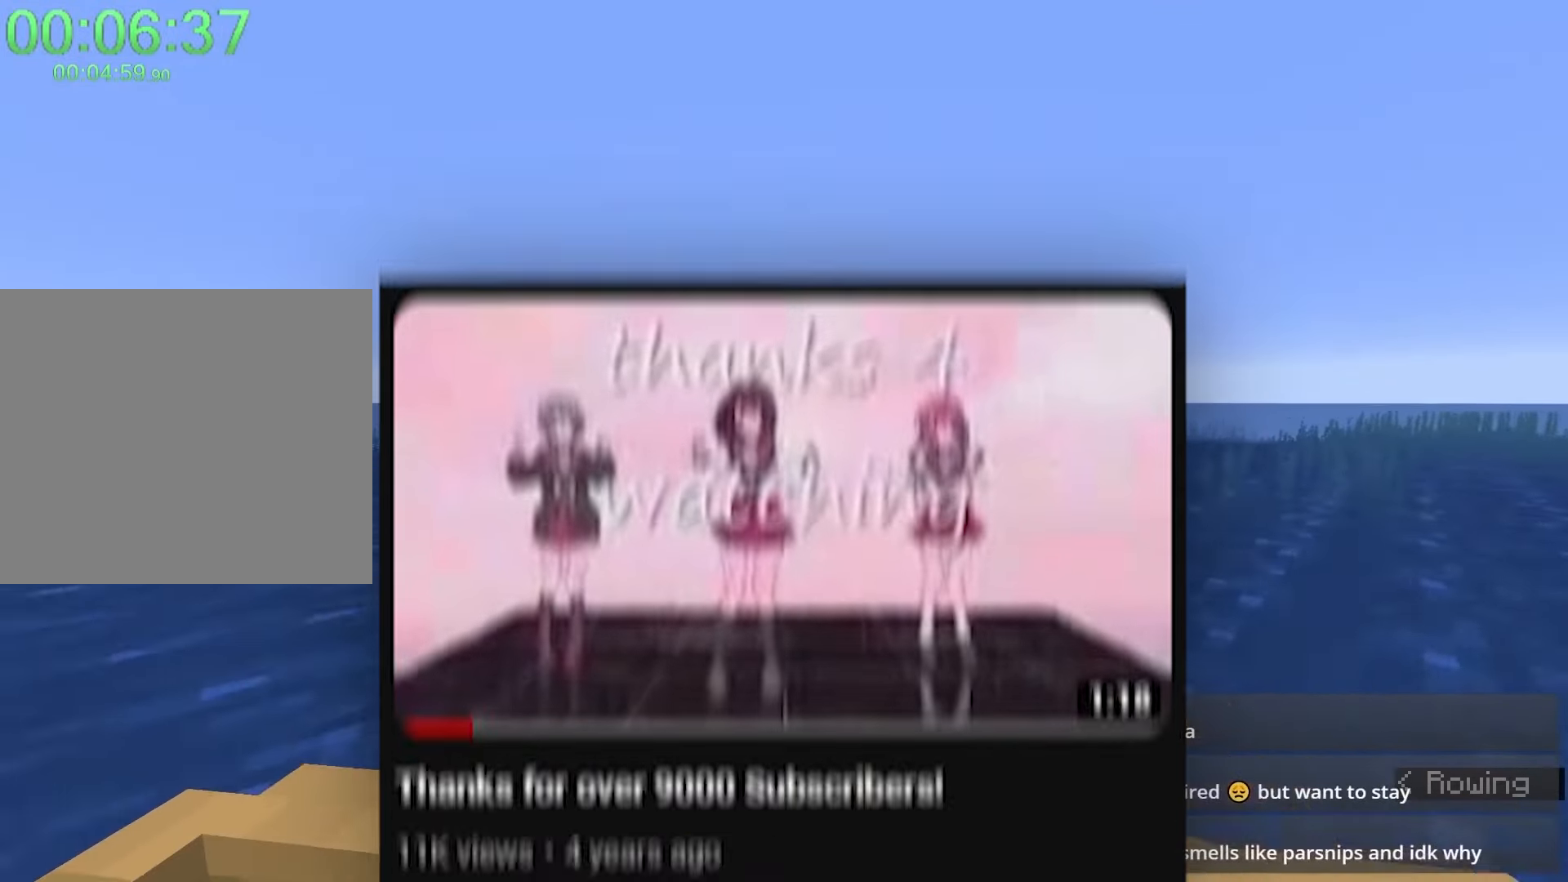
{"keys": ["shift", "w"], "mouse": [], "events": []}